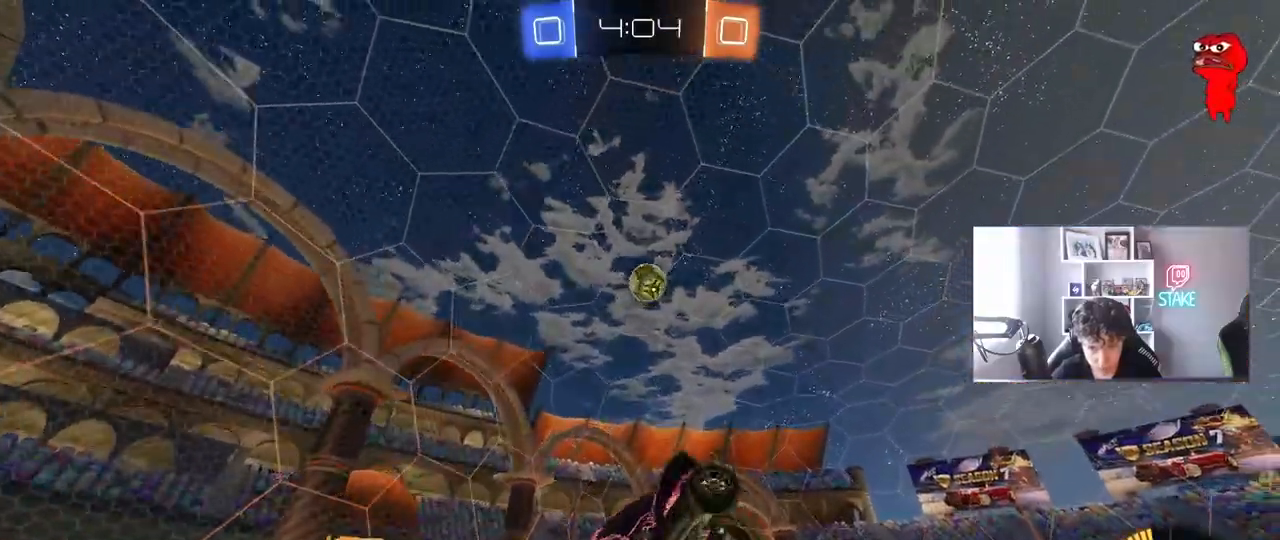
Gameplay with keyboard and mouse; each line is a JSON object with the keys and mouse buttons held at the frame after it. "events" lists presses ("down") and releases ("up") of "1", "2", "3", "4", "5", "a", "alt", "c", "caps_lock", "ctrl", "d", "e", "f", "g", "q", "r", "s", "shift", "space", "t", "tab", "v", "w", "x", "z", "mouse_left", "mouse_wheel" and "mouse_right" between this image and that frame as [ms after this image, input, new state], when the widget could be followed in between. "mouse_left", "mouse_wheel", "mouse_right" = the "left", "wheel", "right" buttons of the "mouse" list. No other keys are recorded. "wheel" means that the mouse wheel is clicked or scrolled. "mouse_move" is the direction in which the mouse moves at that frame (one of eight, or "still"), when it could be read.
{"keys": ["a", "shift"], "mouse": ["left"], "mouse_move": "still", "events": [[167, "w", "down"], [267, "shift", "up"], [350, "shift", "down"], [350, "w", "up"]]}
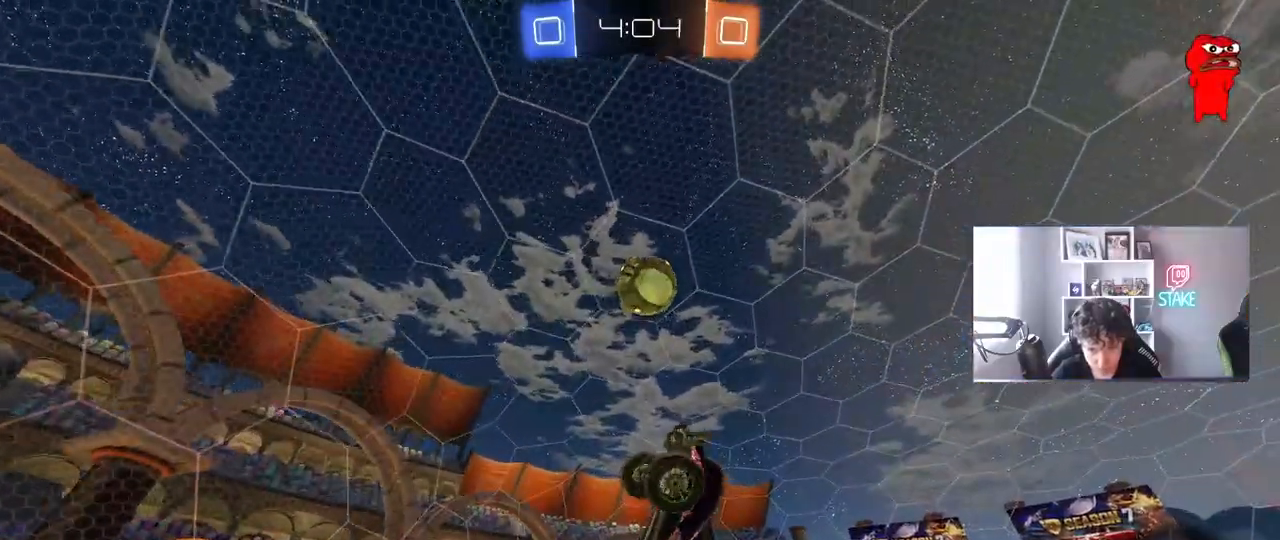
{"keys": ["d", "w"], "mouse": ["left"], "mouse_move": "still", "events": [[50, "s", "down"], [83, "shift", "up"], [133, "d", "down"], [133, "s", "up"], [183, "a", "up"], [417, "w", "down"]]}
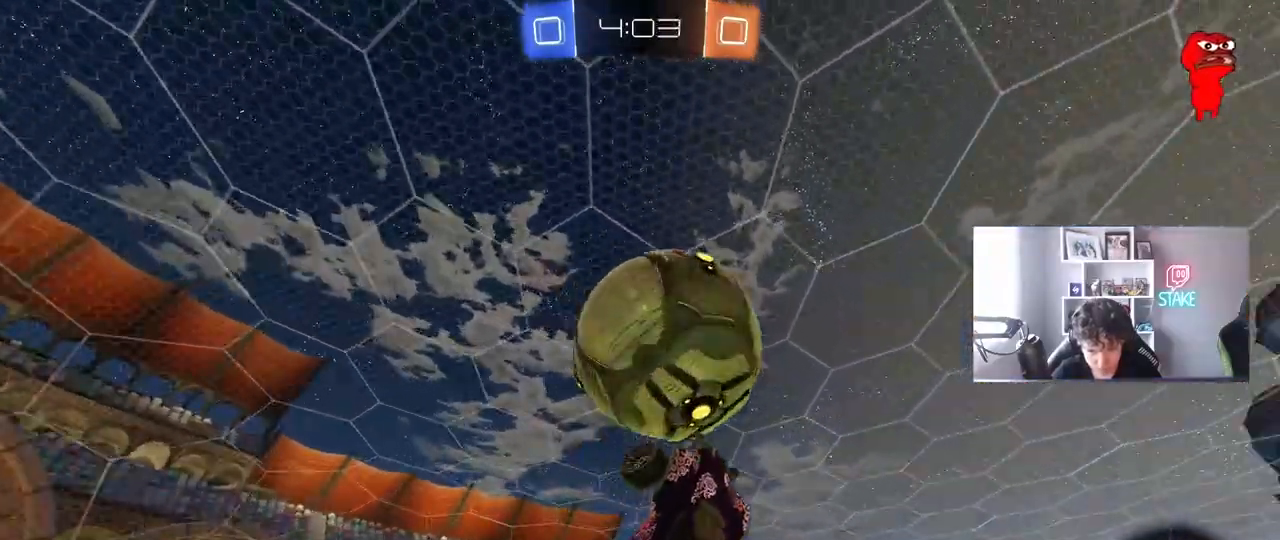
{"keys": ["a"], "mouse": ["left"], "mouse_move": "still", "events": [[17, "w", "up"], [100, "w", "down"], [117, "shift", "down"], [200, "w", "up"], [433, "d", "up"], [483, "a", "down"], [483, "shift", "up"]]}
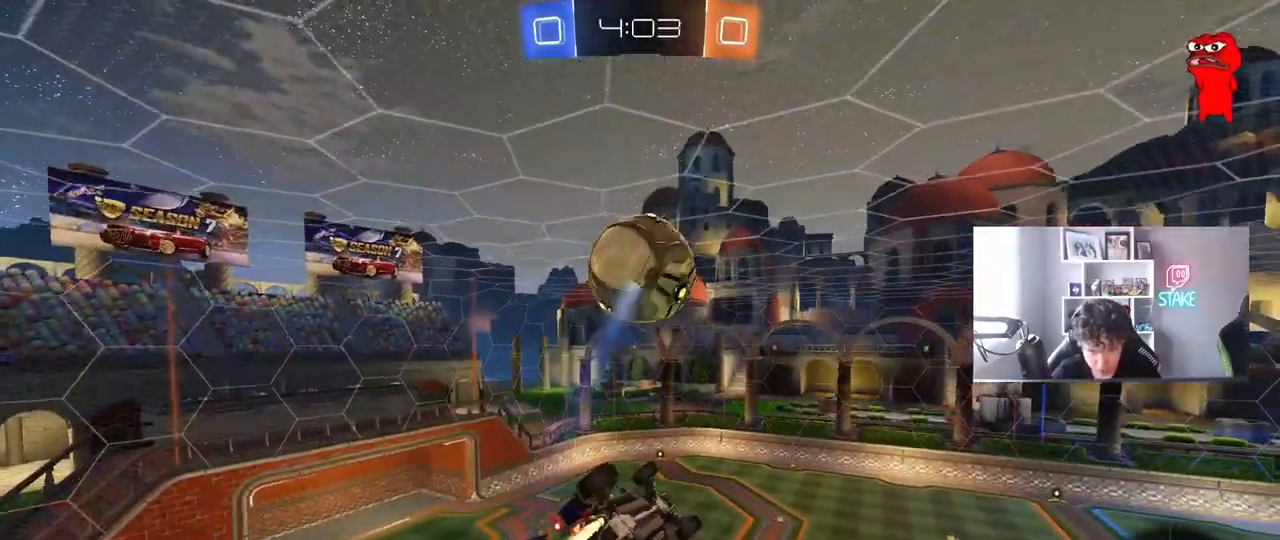
{"keys": ["a", "w"], "mouse": ["left"], "mouse_move": "still", "events": [[33, "a", "up"], [83, "shift", "down"], [117, "a", "down"], [167, "s", "down"], [267, "d", "down"], [267, "shift", "up"], [317, "a", "up"], [317, "s", "up"], [400, "d", "up"], [450, "a", "down"], [450, "w", "down"]]}
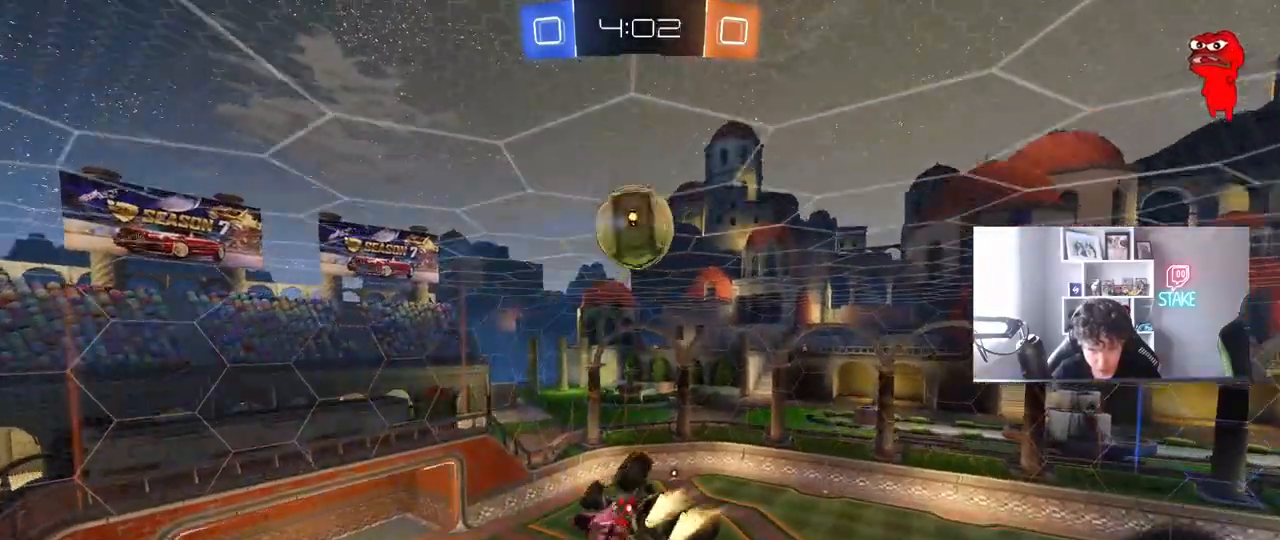
{"keys": ["a", "shift"], "mouse": [], "mouse_move": "still", "events": [[283, "mouse_left", "up"], [283, "shift", "down"], [283, "w", "up"]]}
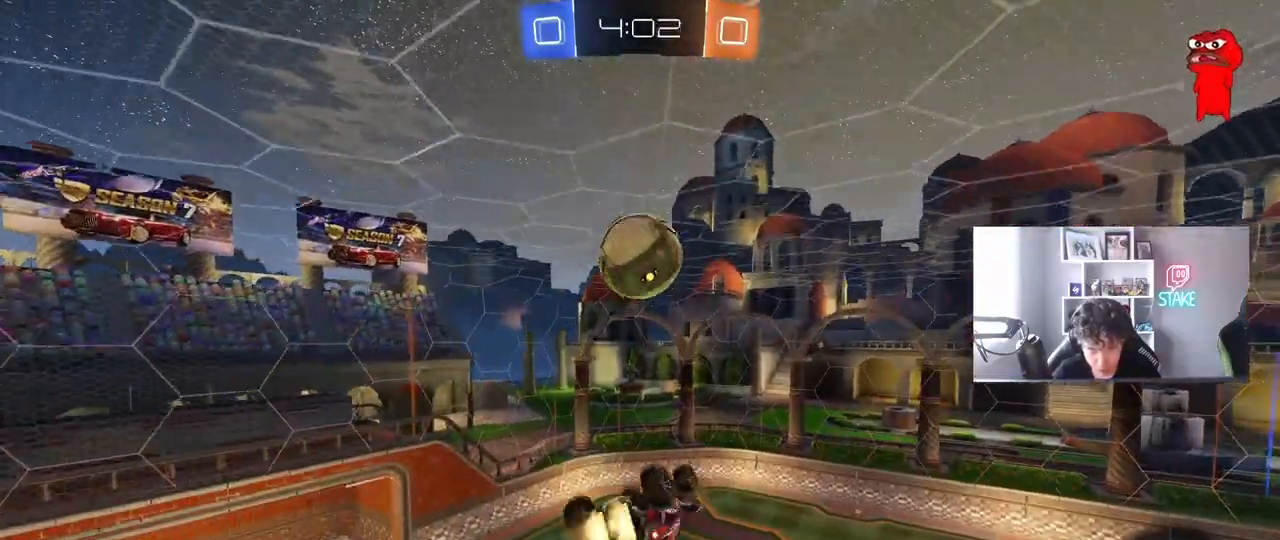
{"keys": [], "mouse": [], "mouse_move": "still", "events": [[17, "mouse_left", "down"], [67, "w", "down"], [200, "w", "up"], [350, "a", "up"], [350, "mouse_left", "up"], [350, "shift", "up"]]}
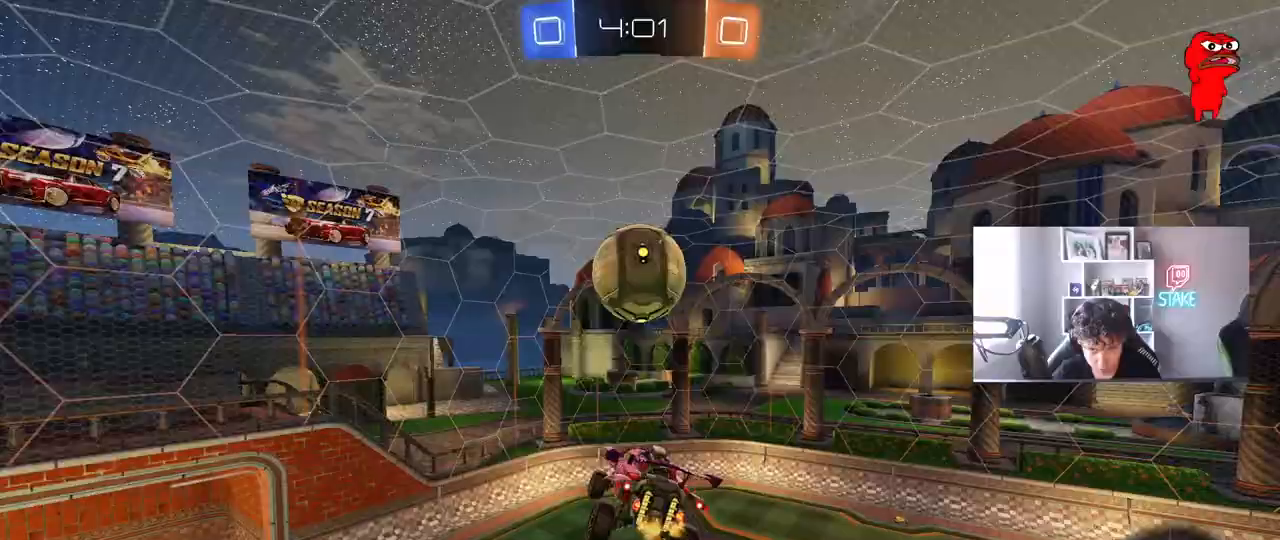
{"keys": [], "mouse": ["left"], "mouse_move": "still", "events": [[33, "d", "down"], [167, "d", "up"], [267, "s", "down"], [350, "mouse_left", "down"], [450, "s", "up"]]}
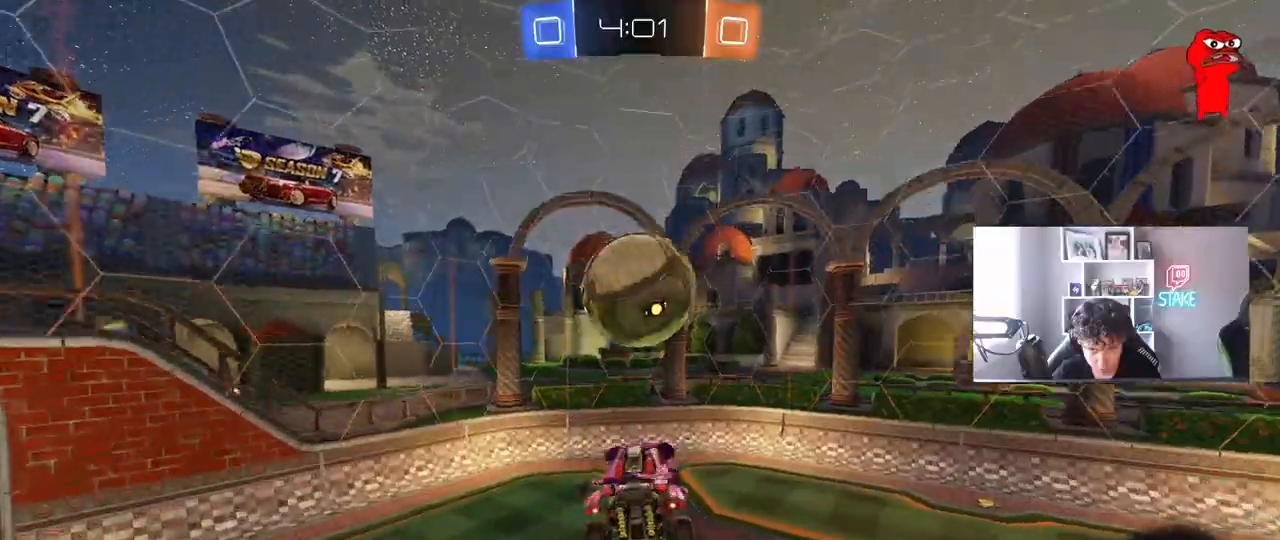
{"keys": ["w"], "mouse": ["left"], "mouse_move": "still", "events": [[50, "w", "down"], [100, "a", "down"], [183, "a", "up"], [183, "w", "up"], [233, "d", "down"], [383, "d", "up"], [467, "w", "down"]]}
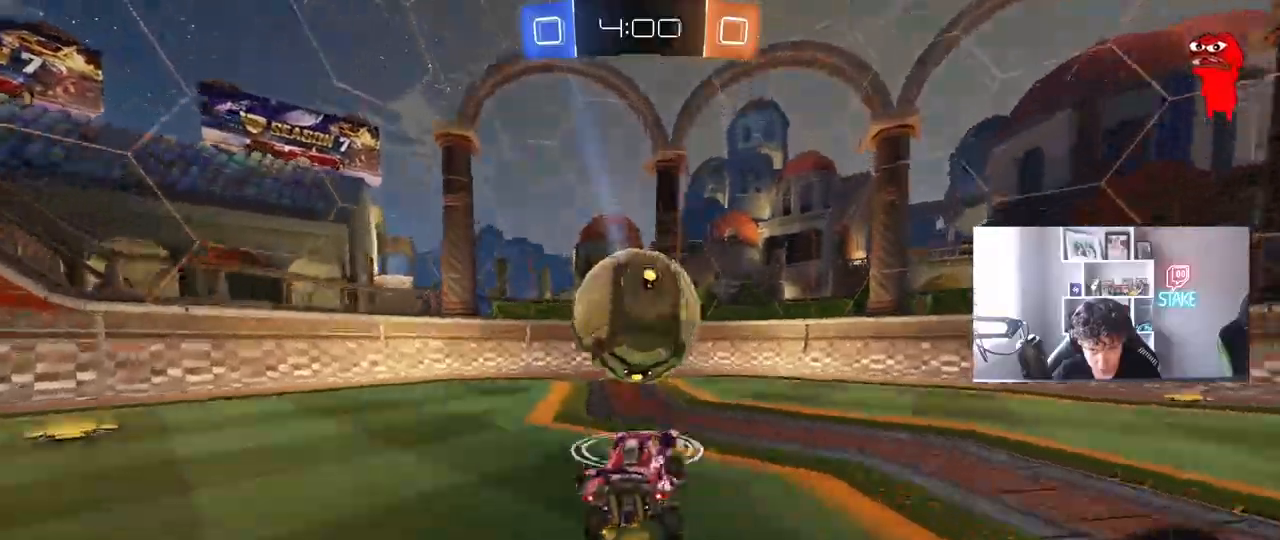
{"keys": ["a", "s", "shift"], "mouse": [], "mouse_move": "up", "events": [[117, "mouse_right", "down"], [150, "shift", "down"], [200, "a", "down"], [200, "mouse_right", "up"], [250, "mouse_right", "down"], [300, "s", "down"], [300, "w", "up"], [350, "mouse_left", "up"], [383, "mouse_right", "up"]]}
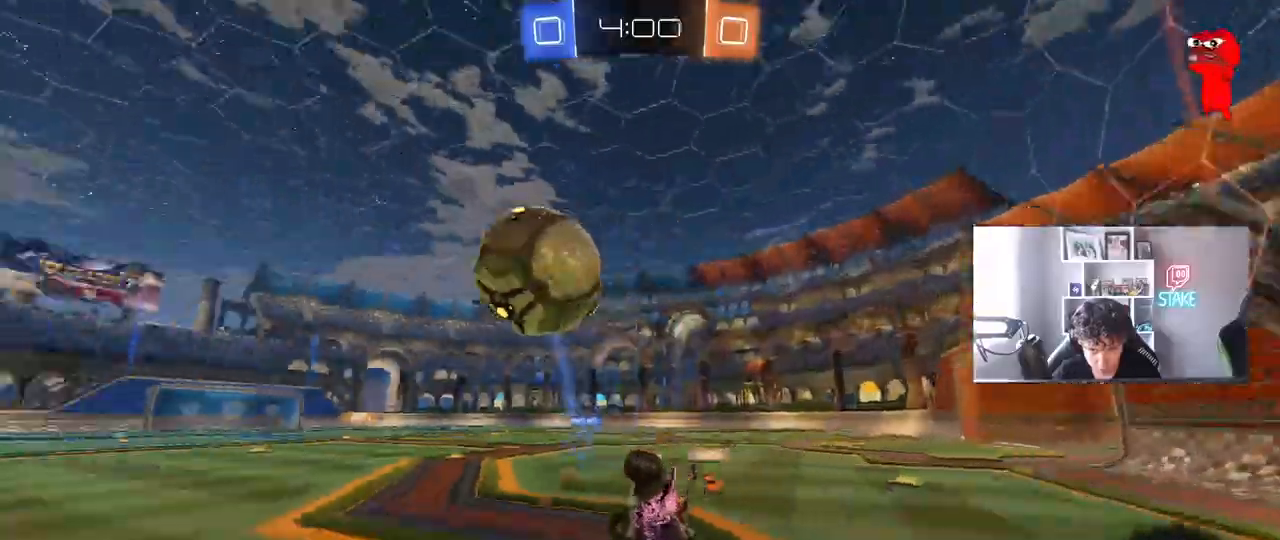
{"keys": ["a", "w"], "mouse": ["left"], "mouse_move": "still", "events": [[117, "s", "up"], [167, "s", "down"], [350, "s", "up"], [350, "shift", "up"], [400, "a", "up"], [400, "mouse_left", "down"], [433, "w", "down"], [450, "a", "down"]]}
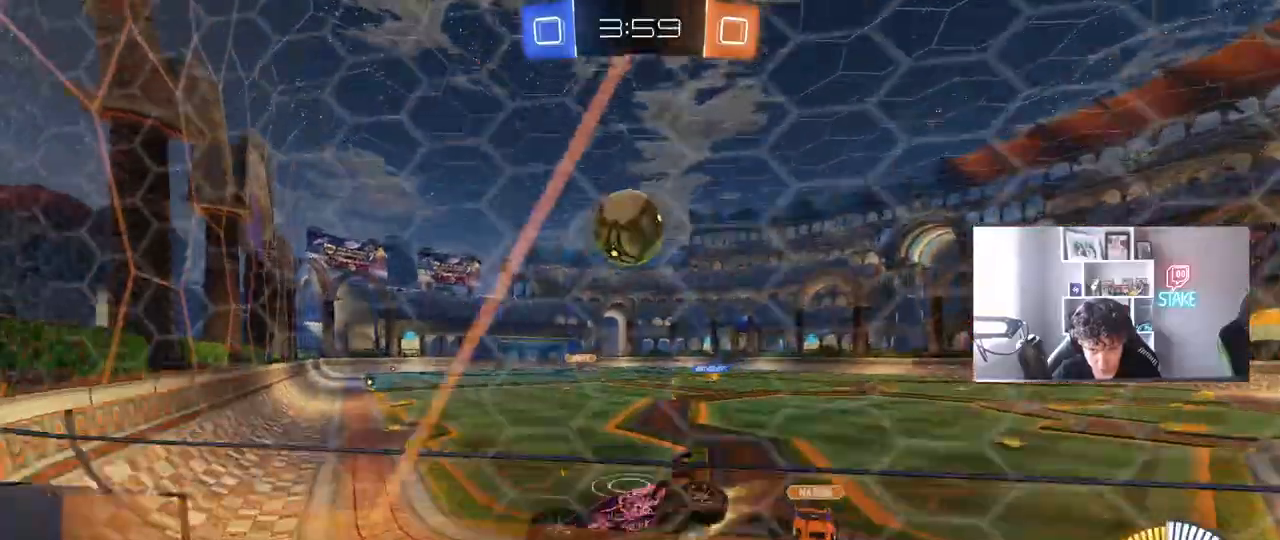
{"keys": ["a", "shift", "w"], "mouse": [], "mouse_move": "still", "events": [[183, "a", "up"], [283, "a", "down"], [417, "mouse_left", "up"], [467, "shift", "down"]]}
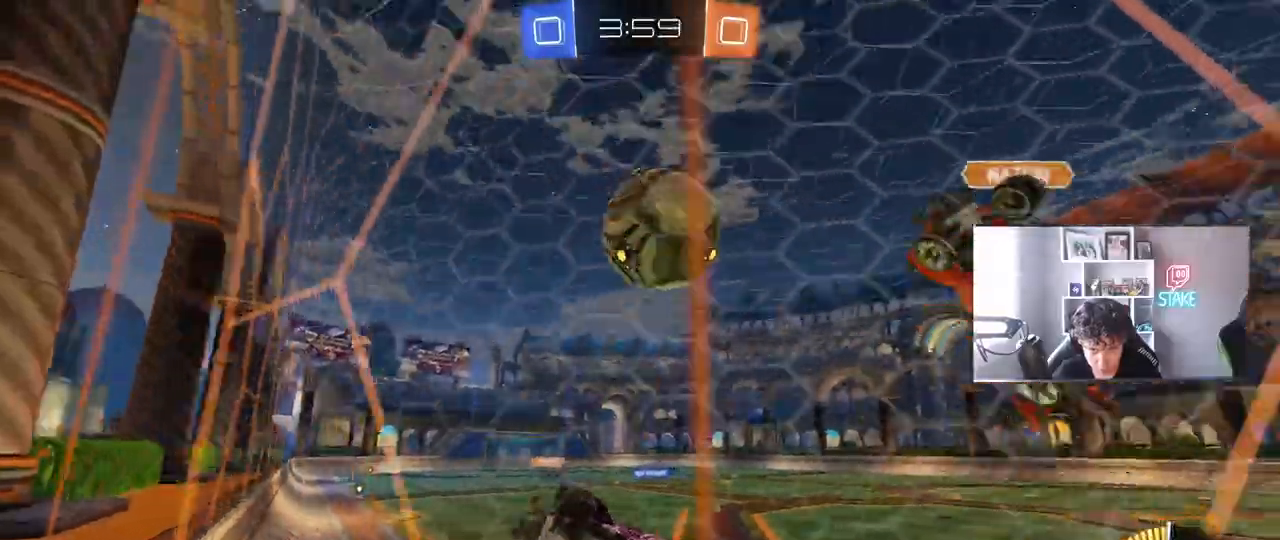
{"keys": ["d", "shift", "w"], "mouse": [], "mouse_move": "still", "events": [[67, "shift", "up"], [117, "mouse_left", "down"], [150, "a", "up"], [150, "d", "down"], [150, "mouse_left", "up"], [200, "mouse_left", "down"], [383, "mouse_left", "up"], [483, "shift", "down"]]}
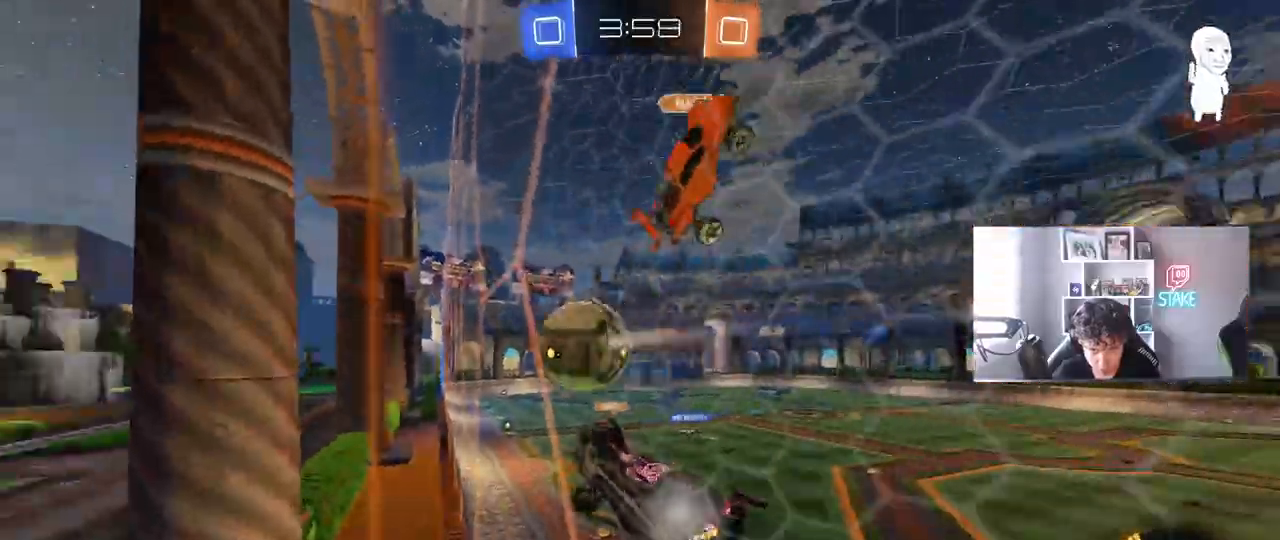
{"keys": ["a", "s", "shift"], "mouse": ["left", "right"], "mouse_move": "still", "events": [[33, "shift", "up"], [83, "mouse_left", "down"], [267, "d", "up"], [350, "mouse_right", "down"], [350, "w", "up"], [400, "a", "down"], [400, "shift", "down"], [450, "s", "down"]]}
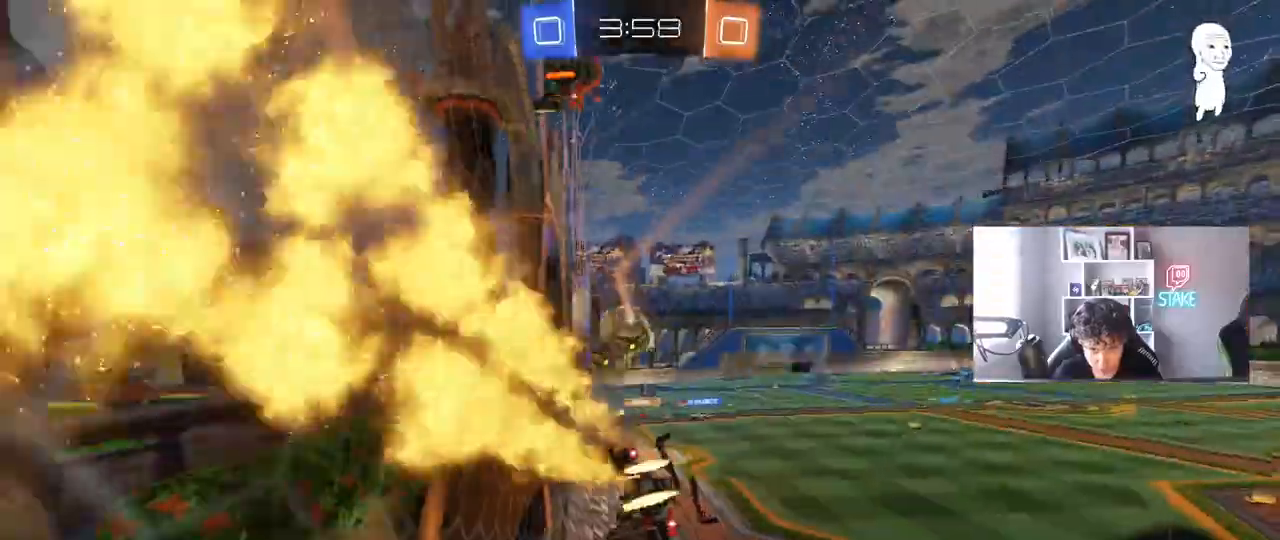
{"keys": ["w"], "mouse": ["left", "right"], "events": [[100, "mouse_right", "up"], [133, "mouse_left", "up"], [133, "shift", "up"], [233, "a", "up"], [233, "s", "up"], [283, "d", "down"], [333, "d", "up"], [417, "w", "down"], [467, "mouse_left", "down"], [467, "mouse_right", "down"]]}
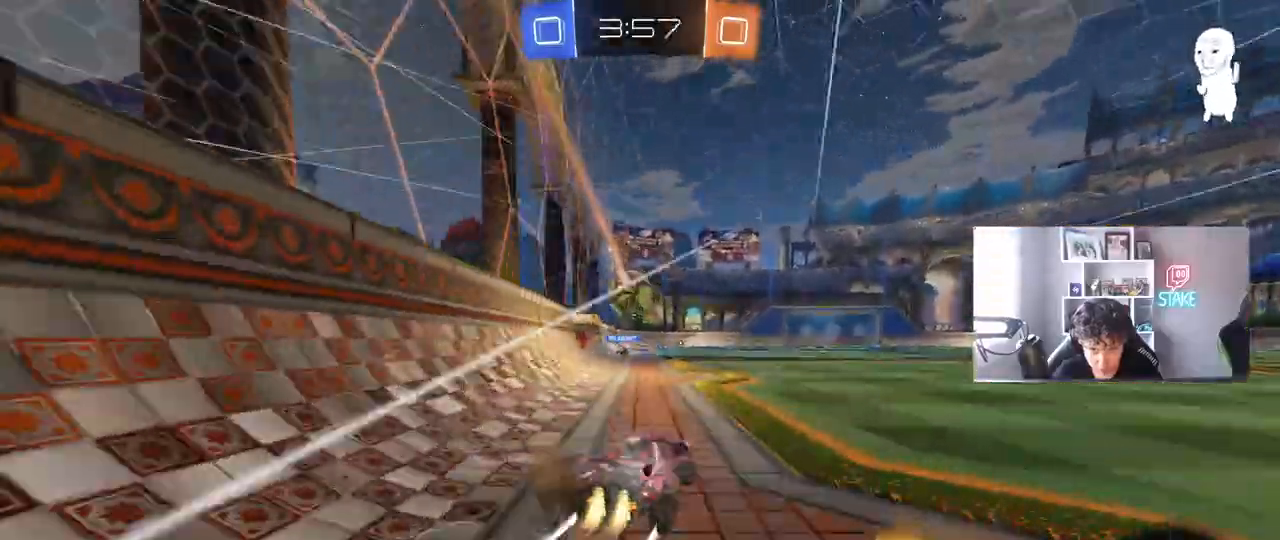
{"keys": ["d", "w"], "mouse": ["left"], "mouse_move": "still", "events": [[67, "a", "down"], [100, "mouse_right", "up"], [150, "mouse_left", "up"], [200, "a", "up"], [250, "mouse_left", "down"], [333, "a", "down"], [483, "a", "up"], [483, "d", "down"]]}
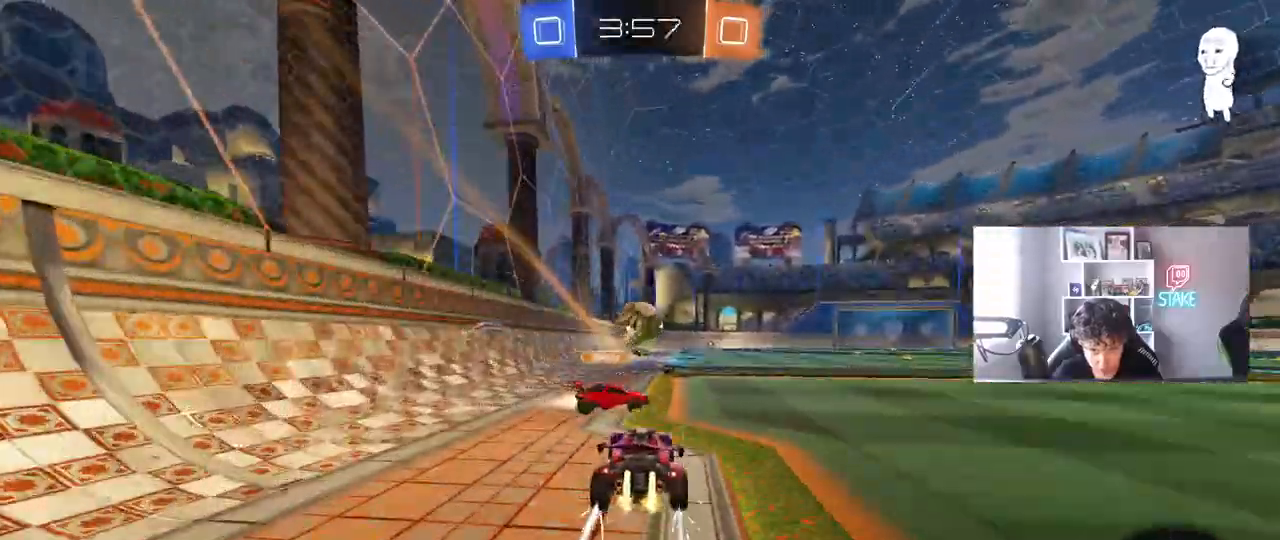
{"keys": ["w"], "mouse": [], "mouse_move": "still"}
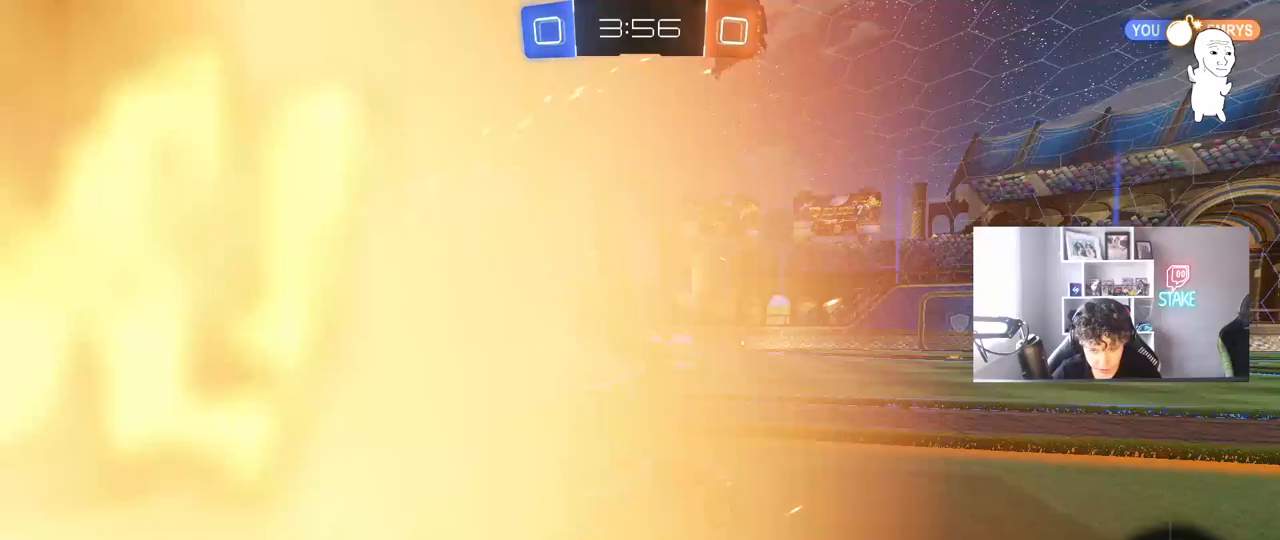
{"keys": ["w"], "mouse": [], "mouse_move": "still", "events": [[50, "a", "down"], [233, "a", "up"], [383, "a", "down"], [467, "a", "up"]]}
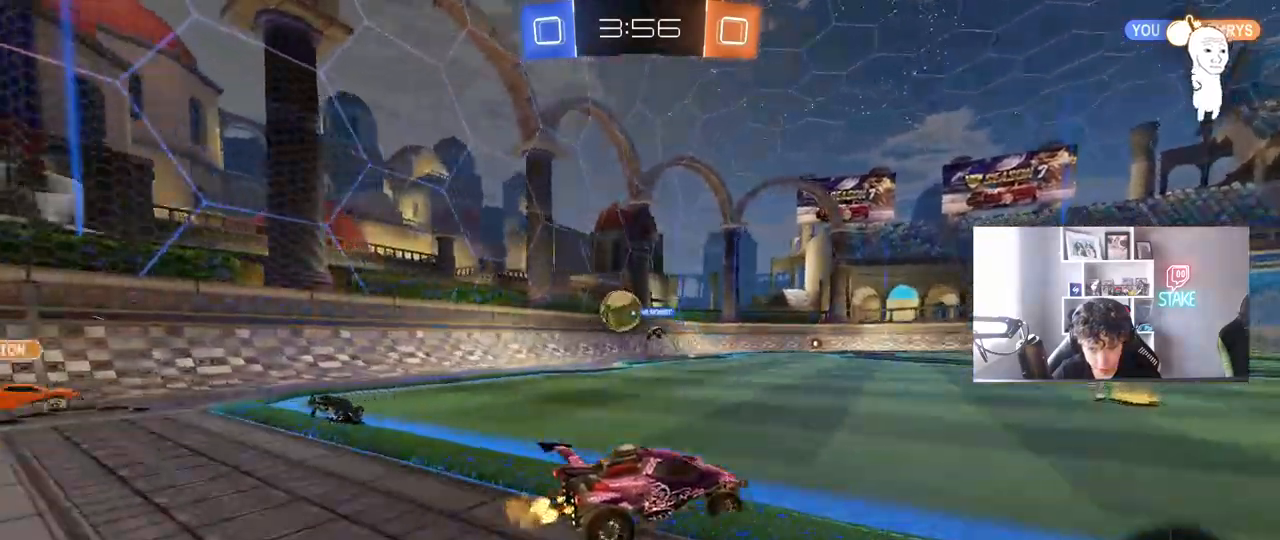
{"keys": ["w"], "mouse": [], "mouse_move": "still", "events": [[300, "a", "down"], [350, "a", "up"]]}
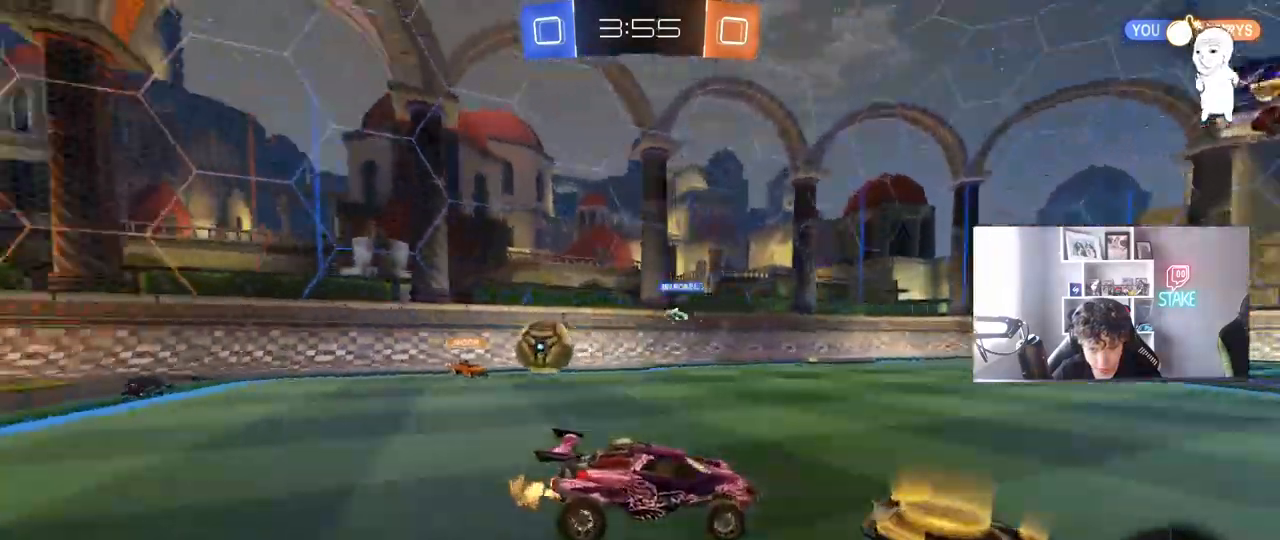
{"keys": ["a", "w"], "mouse": ["left"], "mouse_move": "still", "events": [[117, "d", "down"], [267, "a", "down"], [267, "d", "up"], [367, "shift", "down"], [450, "shift", "up"], [500, "mouse_left", "down"]]}
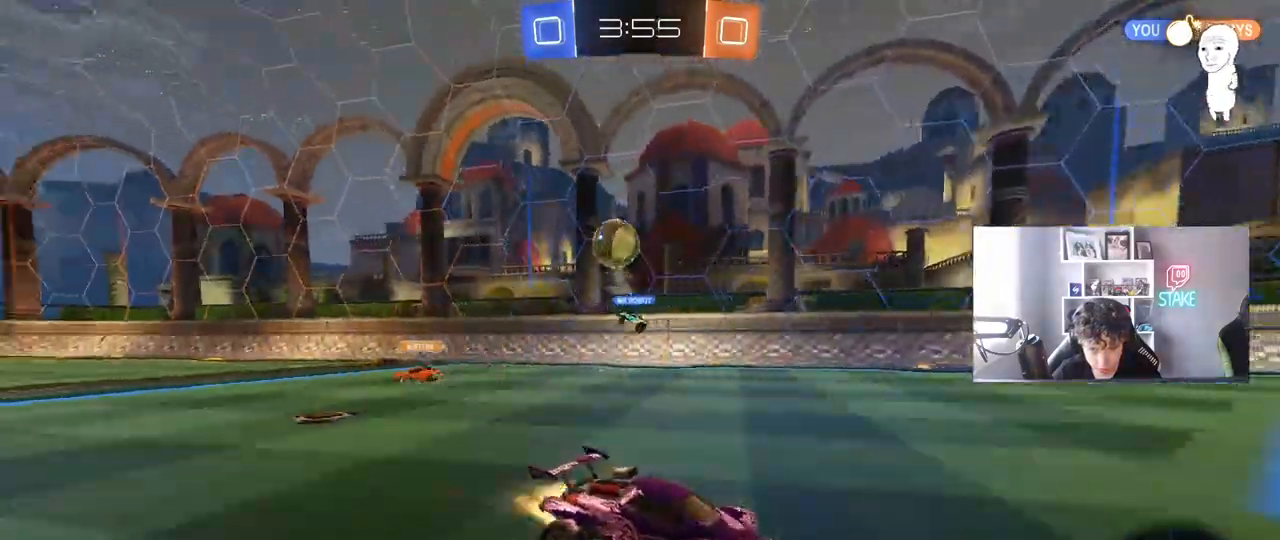
{"keys": ["w"], "mouse": ["left"], "mouse_move": "still", "events": [[233, "space", "down"], [417, "space", "up"], [467, "a", "up"]]}
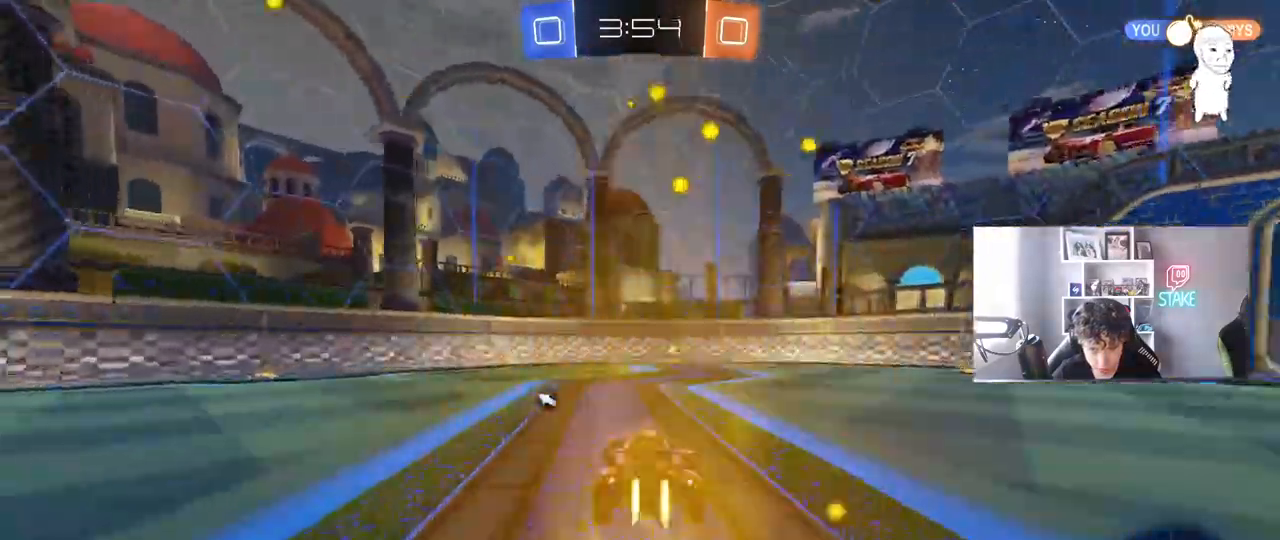
{"keys": ["w"], "mouse": [], "mouse_move": "still", "events": [[200, "space", "down"], [350, "d", "down"], [383, "mouse_left", "up"], [383, "space", "up"], [433, "d", "up"]]}
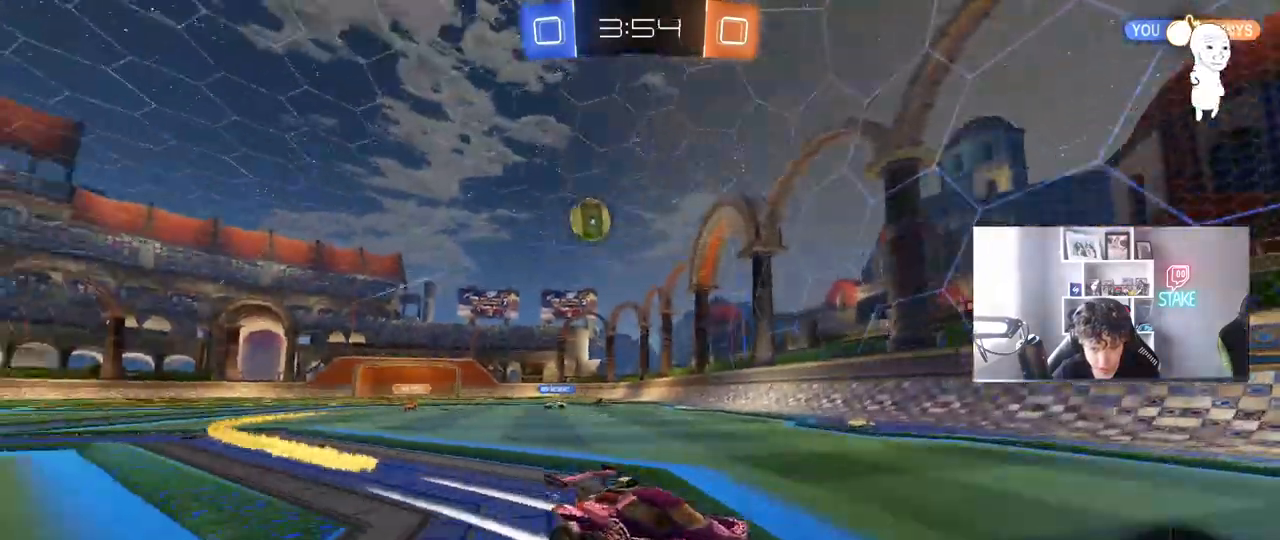
{"keys": ["d", "w"], "mouse": [], "mouse_move": "still", "events": [[83, "d", "down"], [117, "shift", "down"], [317, "shift", "up"]]}
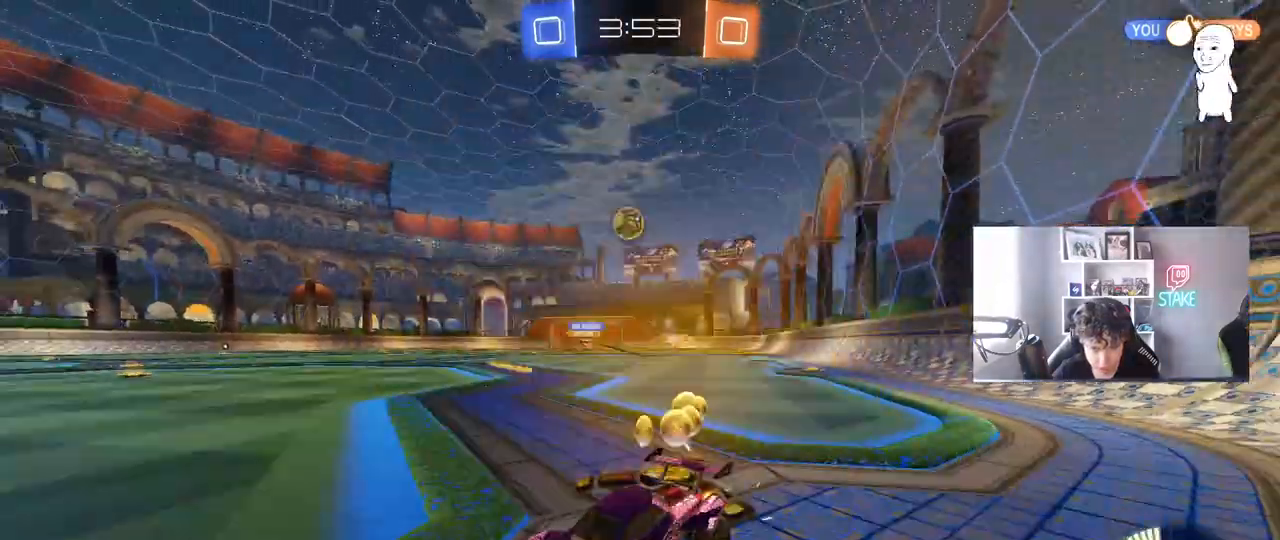
{"keys": ["d", "w"], "mouse": ["left"], "mouse_move": "still", "events": [[183, "shift", "down"], [333, "shift", "up"], [467, "mouse_left", "down"]]}
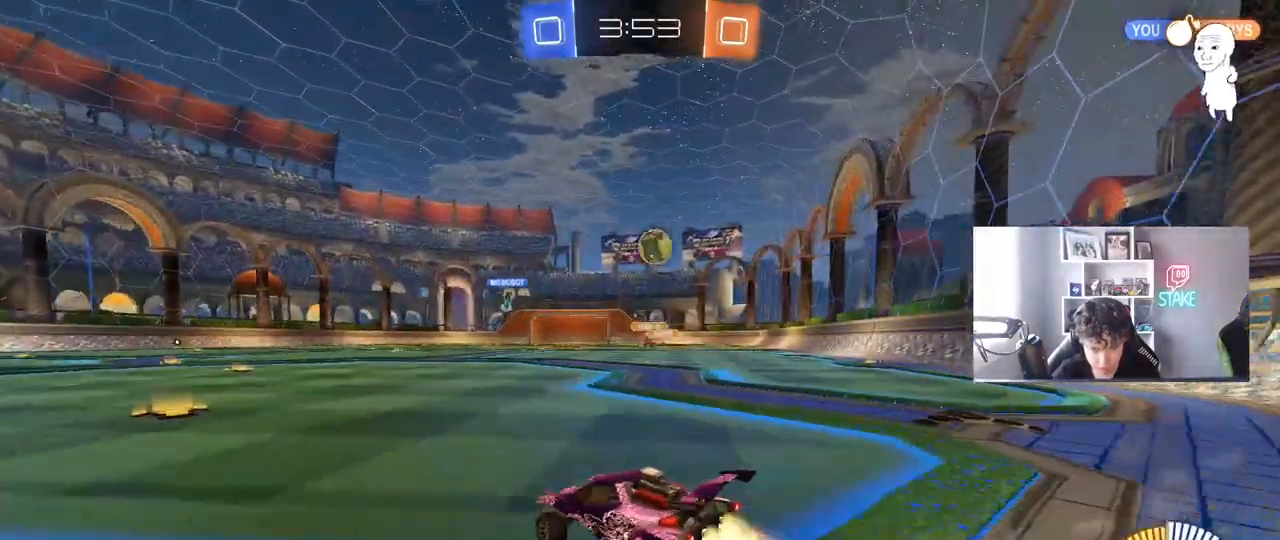
{"keys": ["d", "w"], "mouse": ["left"], "mouse_move": "still", "events": [[17, "d", "up"], [200, "d", "down"], [250, "mouse_left", "up"], [333, "mouse_left", "down"]]}
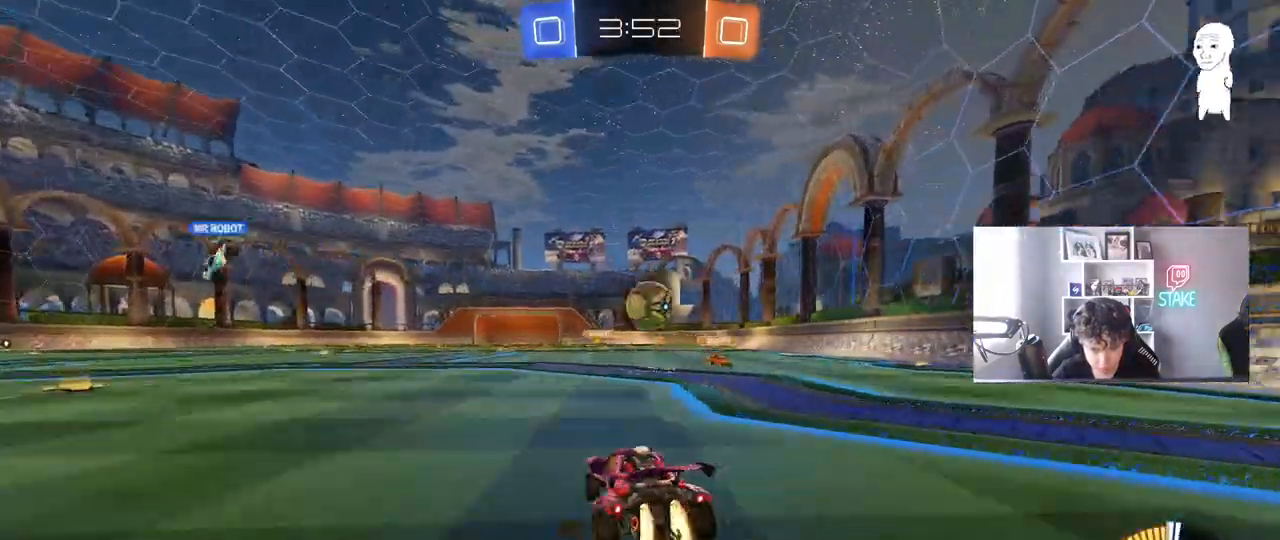
{"keys": ["a", "w"], "mouse": ["left"], "mouse_move": "right", "events": [[83, "d", "up"], [83, "w", "up"], [133, "d", "down"], [133, "mouse_right", "down"], [167, "s", "down"], [217, "a", "down"], [317, "d", "up"], [317, "s", "up"], [367, "a", "up"], [367, "mouse_right", "up"], [400, "d", "down"], [450, "w", "down"], [500, "a", "down"], [500, "d", "up"]]}
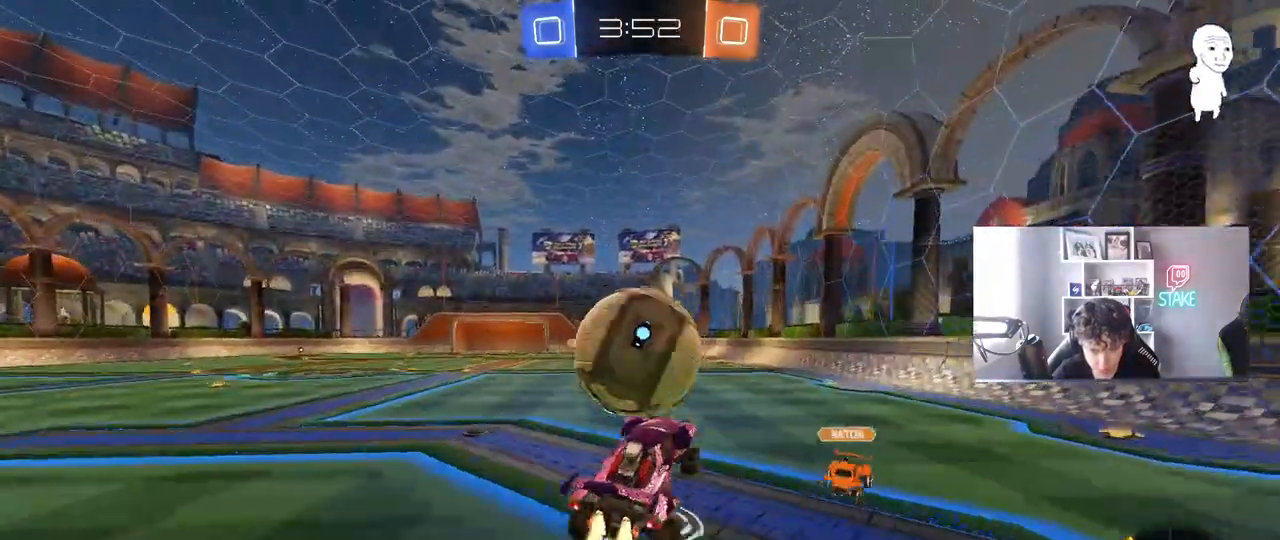
{"keys": ["a", "s", "shift", "space"], "mouse": ["left"], "mouse_move": "still", "events": [[50, "shift", "down"], [100, "mouse_right", "down"], [183, "s", "down"], [183, "w", "up"], [283, "mouse_right", "up"], [417, "space", "down"]]}
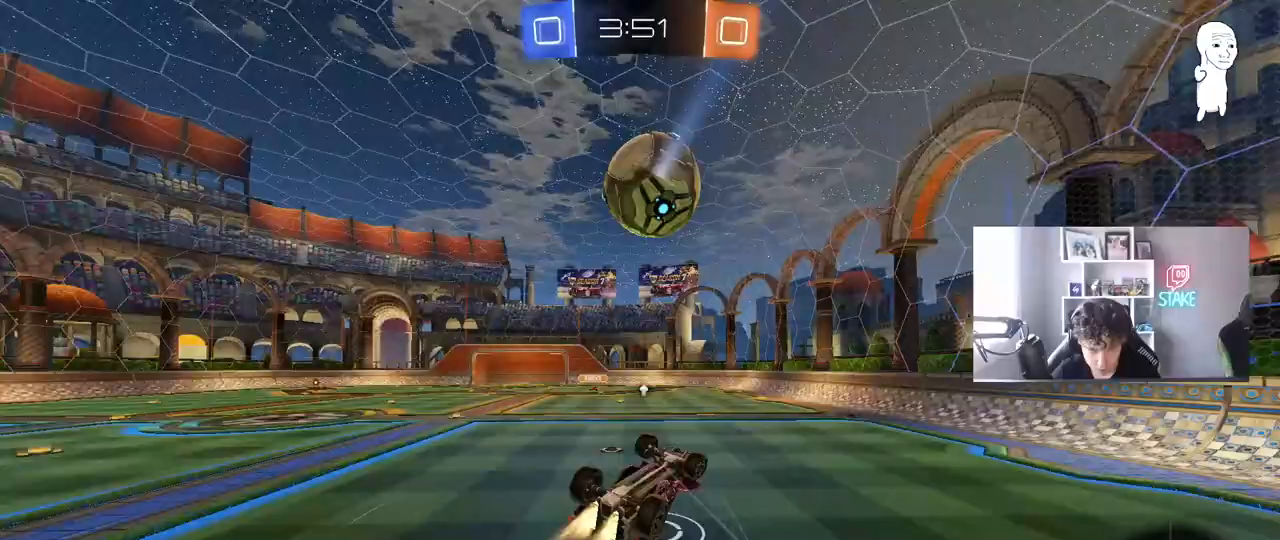
{"keys": ["space"], "mouse": [], "mouse_move": "still", "events": [[67, "mouse_left", "up"], [117, "space", "up"], [167, "s", "up"], [300, "s", "down"], [383, "shift", "up"], [483, "a", "up"], [483, "s", "up"], [483, "space", "down"]]}
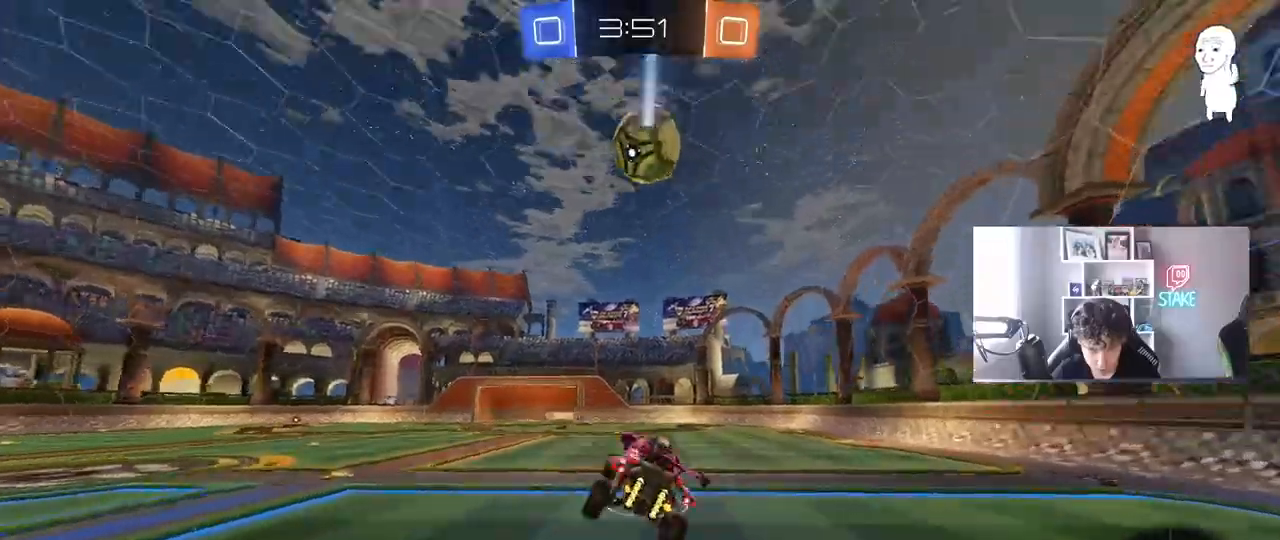
{"keys": [], "mouse": [], "mouse_move": "still", "events": [[167, "space", "up"], [317, "s", "down"], [400, "s", "up"]]}
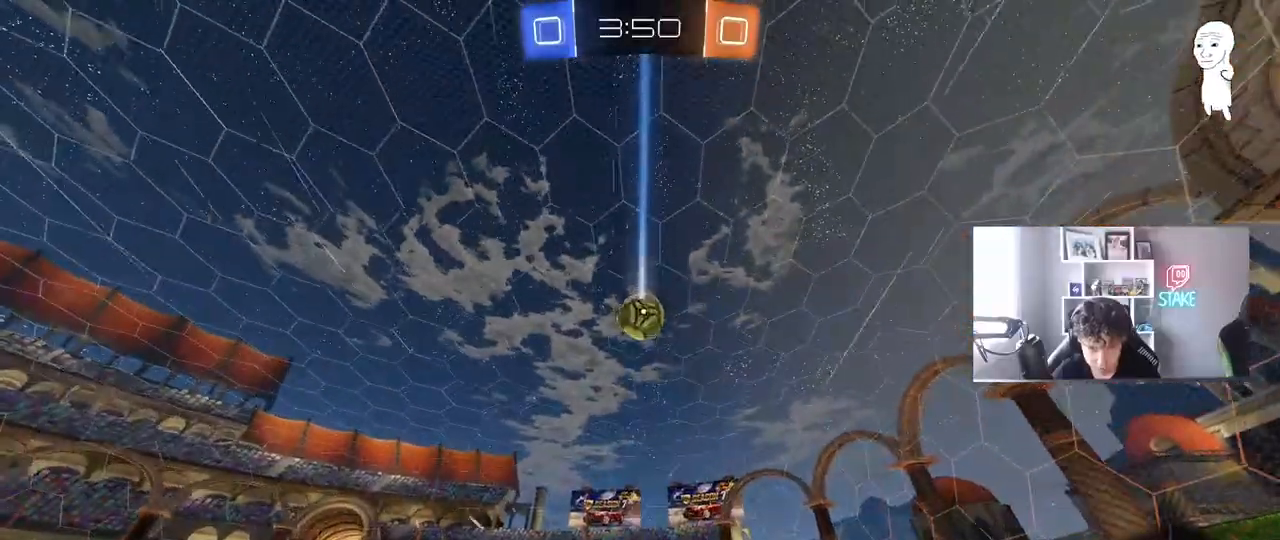
{"keys": ["d"], "mouse": [], "mouse_move": "still", "events": [[100, "w", "down"], [233, "d", "down"], [283, "w", "up"], [333, "shift", "down"], [417, "shift", "up"]]}
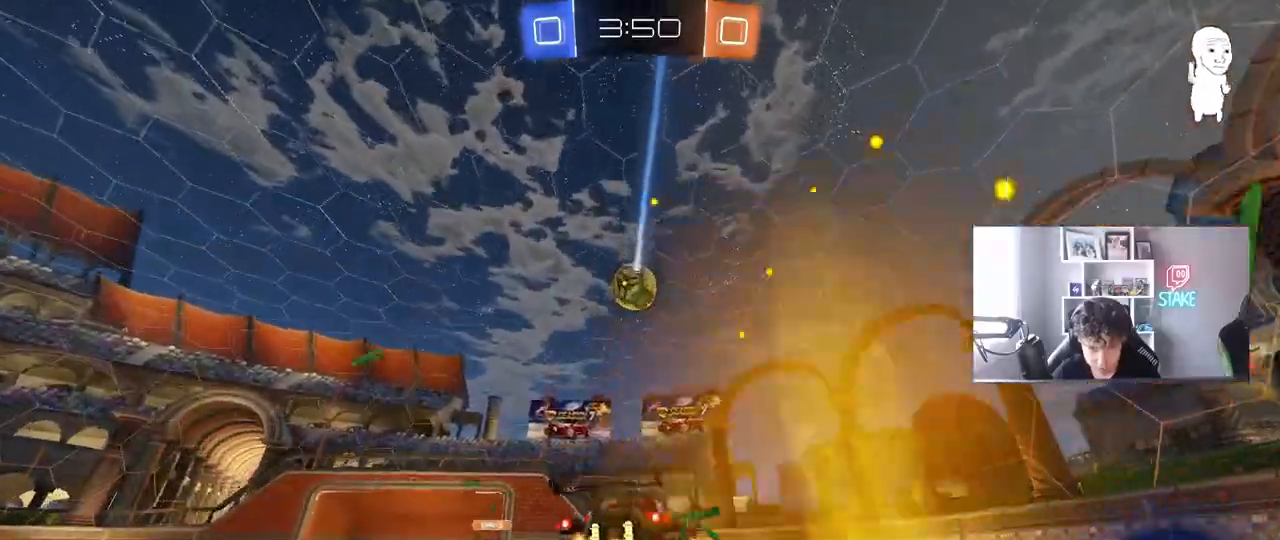
{"keys": ["w"], "mouse": [], "mouse_move": "still", "events": [[150, "w", "down"], [333, "d", "up"]]}